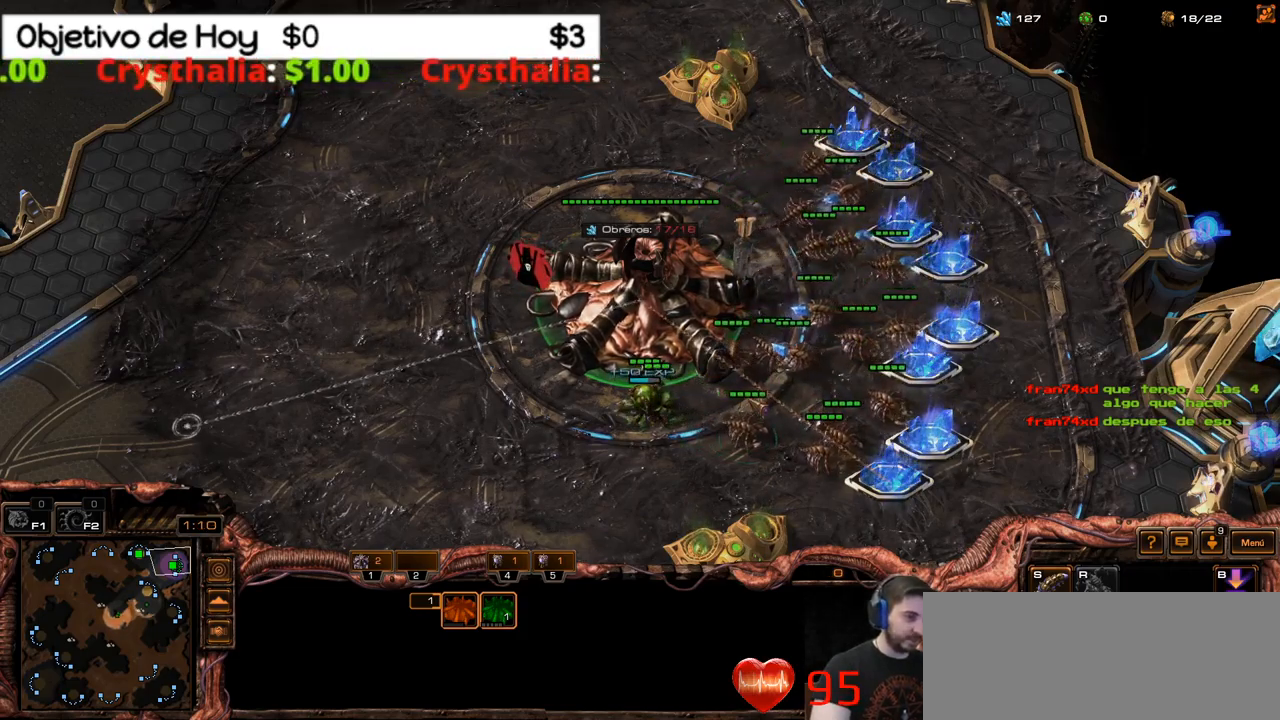
Gameplay with keyboard; each line is a JSON object with the keys held at the frame after it. "events" lists presses ("down") and releases ("up") of ".", "/", "0", "1", "2", "3", "4", "5", "6", "7", "8", "9", "a", "alt_l", "alt_r", "b", "backslash", "backspace", "c", "caps_lock", "comma", "ctrl_l", "ctrl_r", "d", "e", "equals", "f", "g", "h", "i", "j", "k", "l", "lbracket", "m", "minus", "n", "o", "p", "q", "quote", "r", "rbracket", "return", "s", "semicolon", "shift_l", "shift_r", "space", "super_l", "super_r", "t", "tab", "tilde", "u", "v", "w", "x", "y" and "z" between this image and that frame as [ms after this image, input, new state], when the widget could be followed in between. No other keys are recorded. Mouse input is not recorded.
{"keys": [], "events": []}
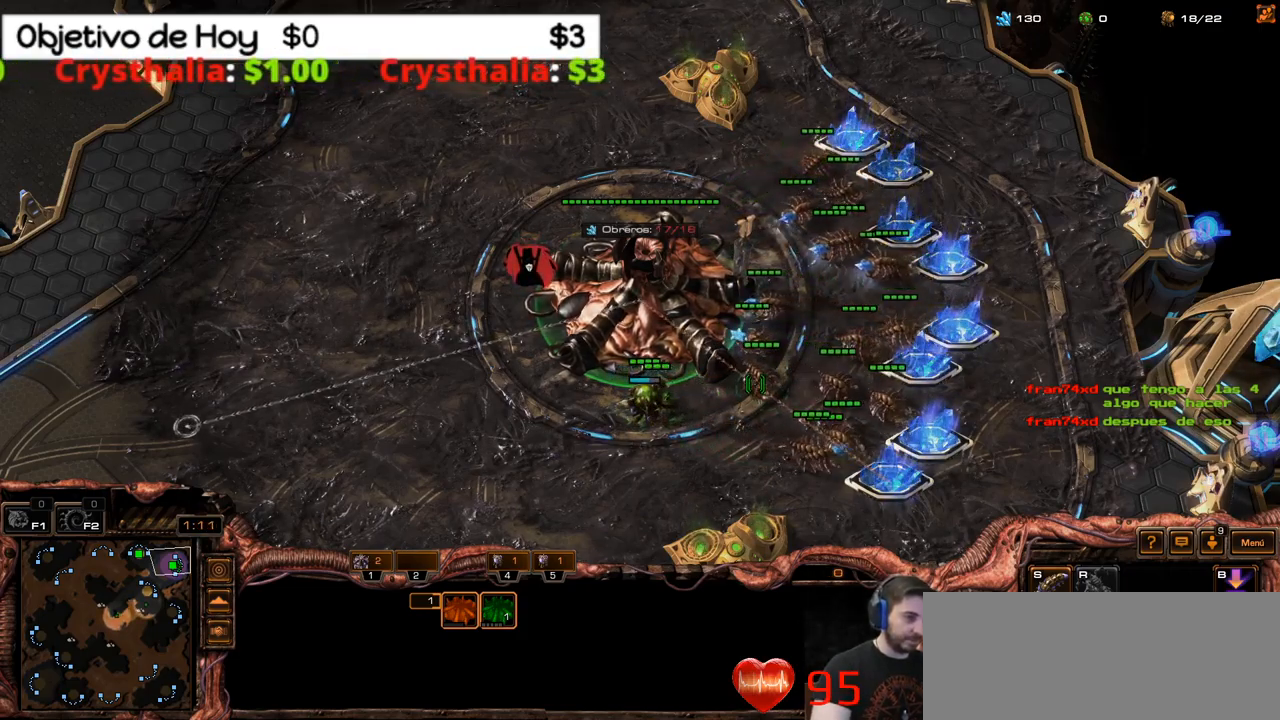
{"keys": [], "events": []}
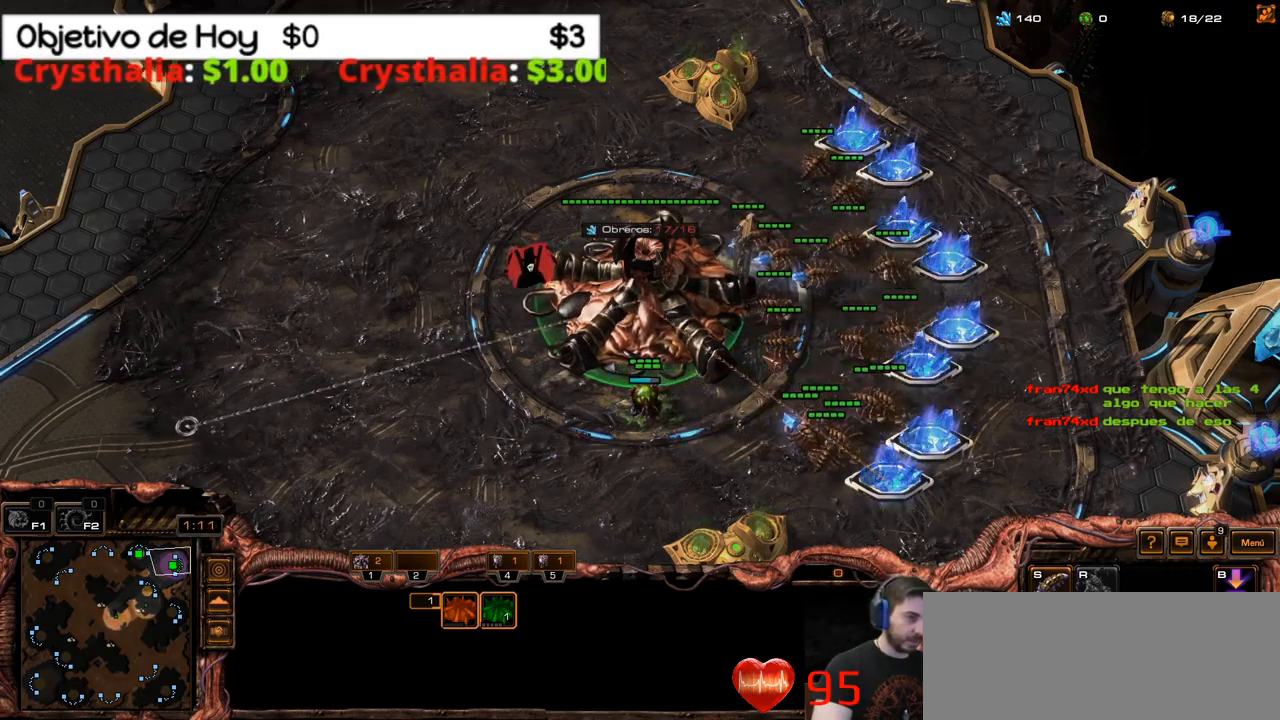
{"keys": [], "events": []}
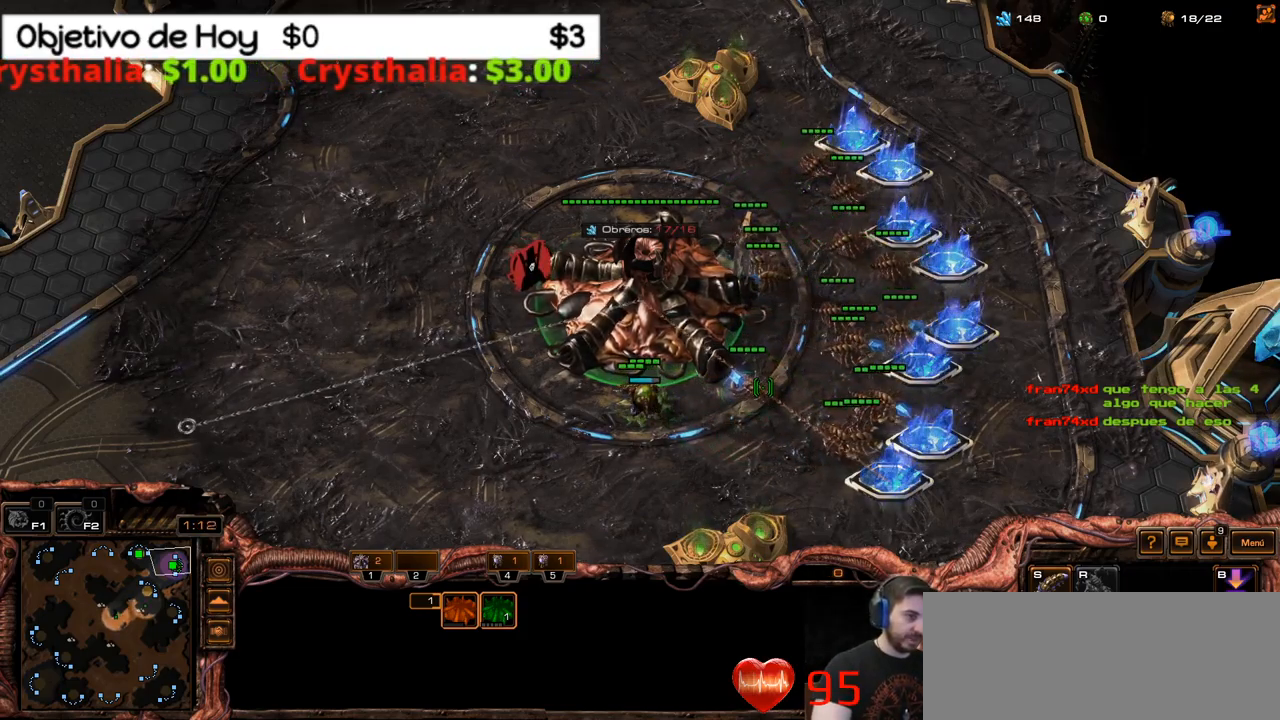
{"keys": [], "events": []}
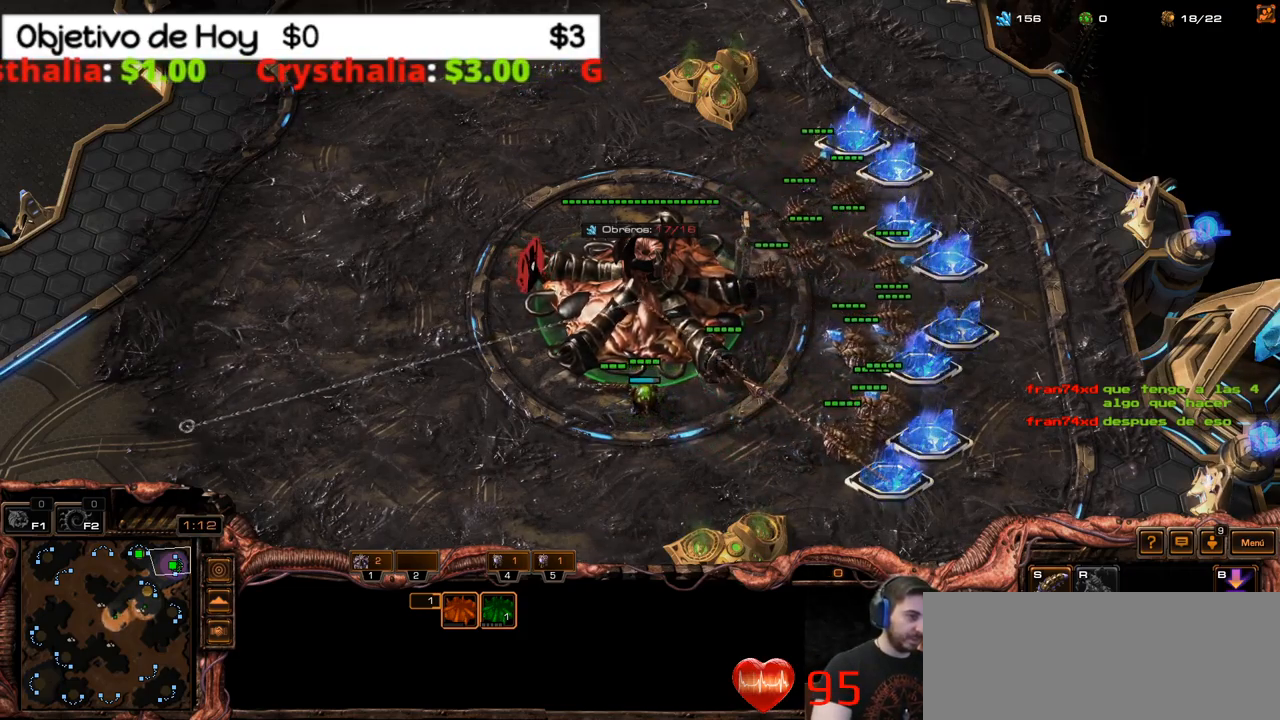
{"keys": [], "events": []}
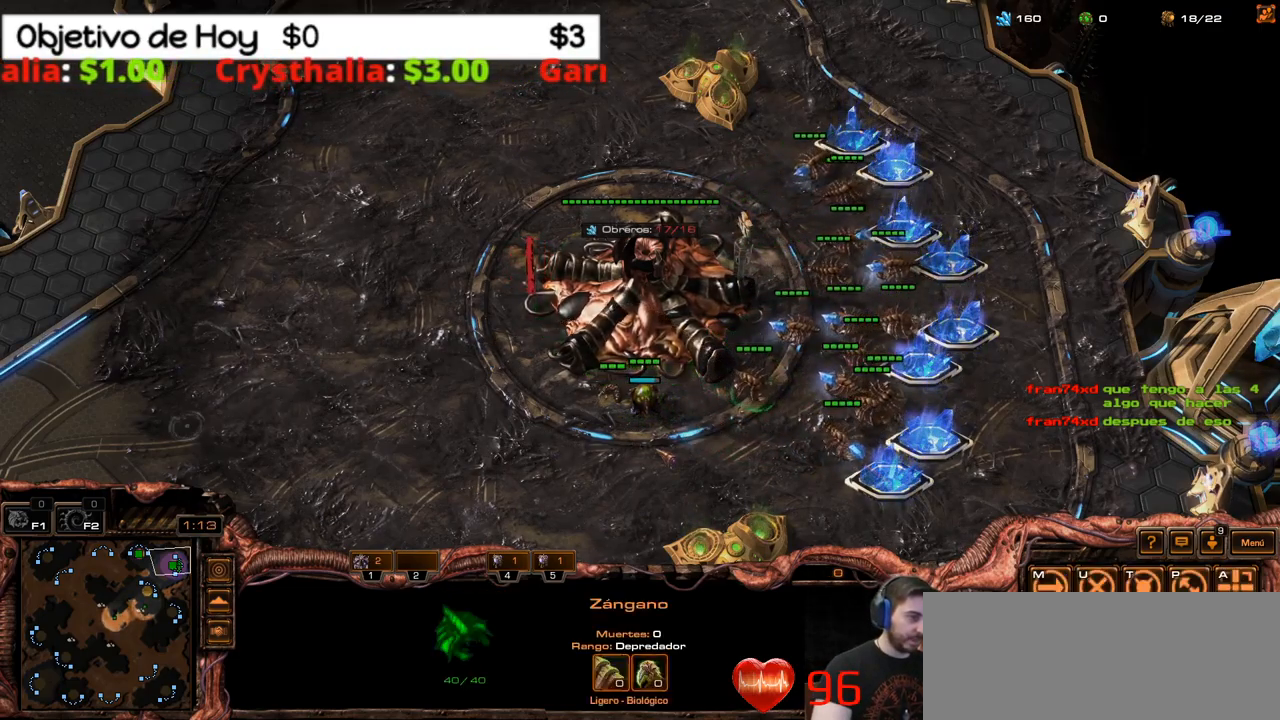
{"keys": [], "events": []}
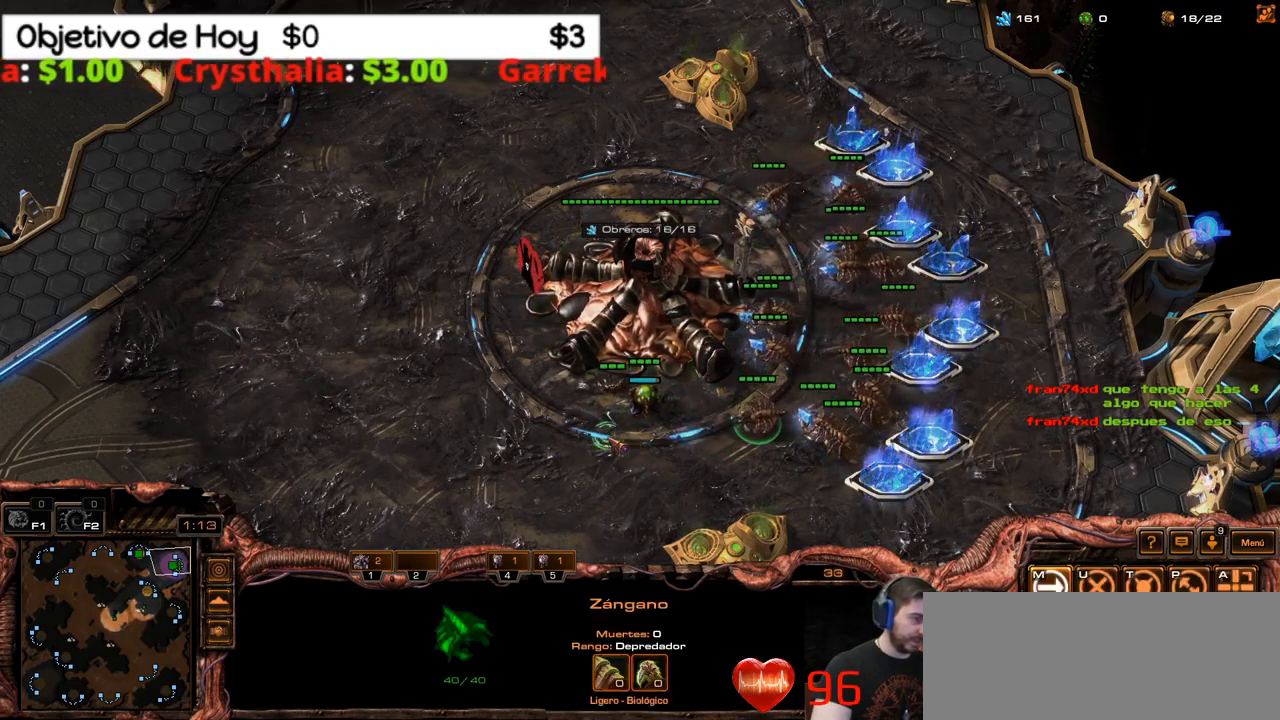
{"keys": ["b"], "events": [[384, "b", "down"]]}
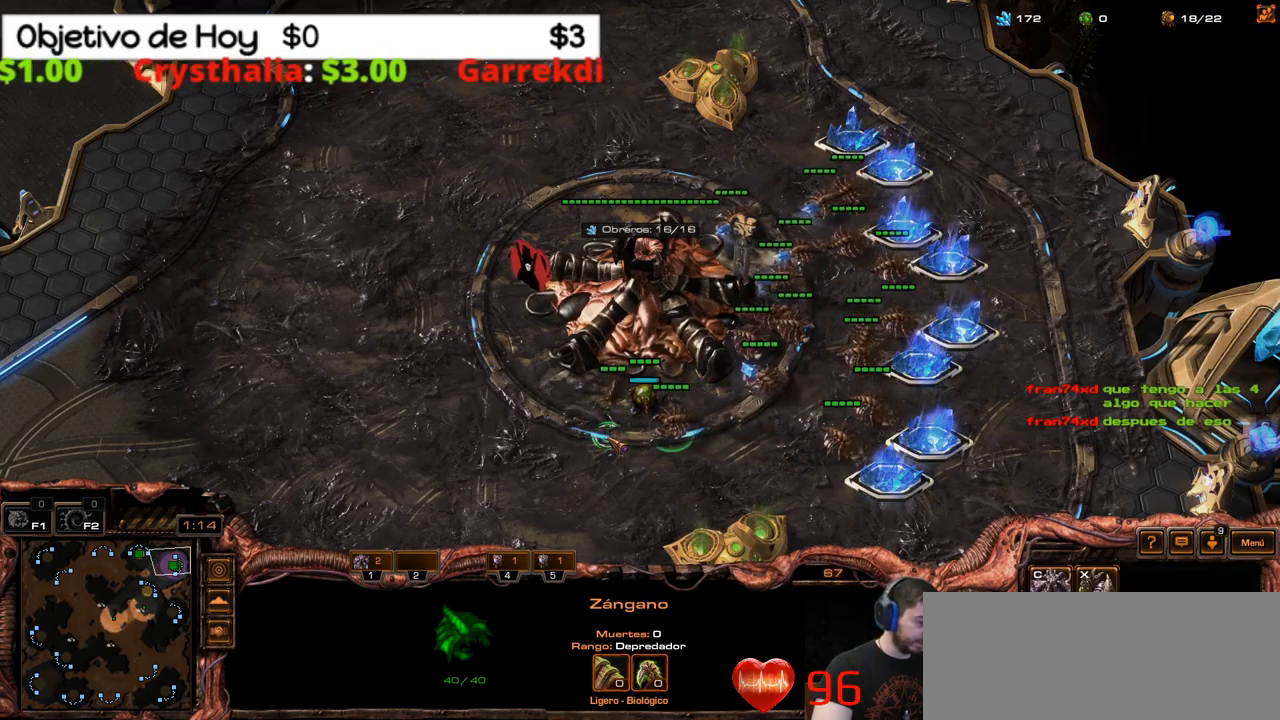
{"keys": [], "events": [[17, "b", "up"], [17, "r", "down"], [167, "r", "up"], [200, "r", "down"], [350, "r", "up"], [400, "r", "down"], [484, "r", "up"]]}
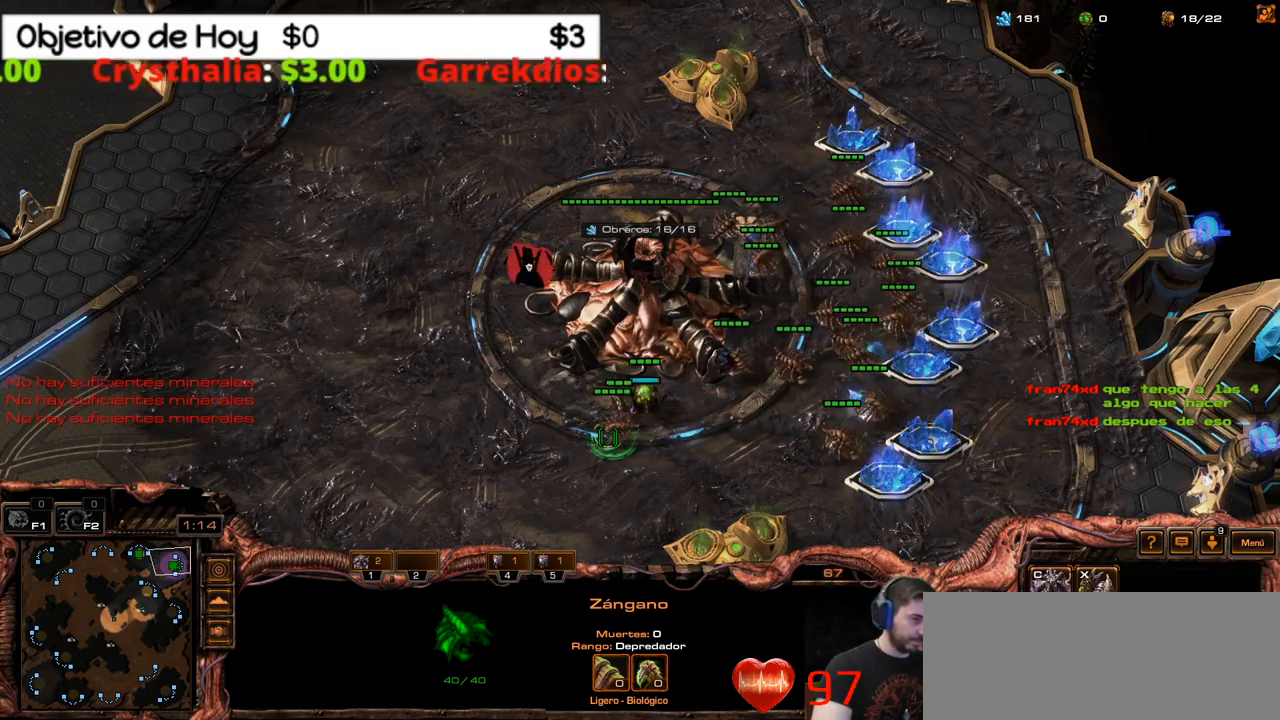
{"keys": [], "events": [[34, "r", "down"], [134, "r", "up"], [217, "r", "down"], [284, "r", "up"], [367, "r", "down"], [450, "r", "up"]]}
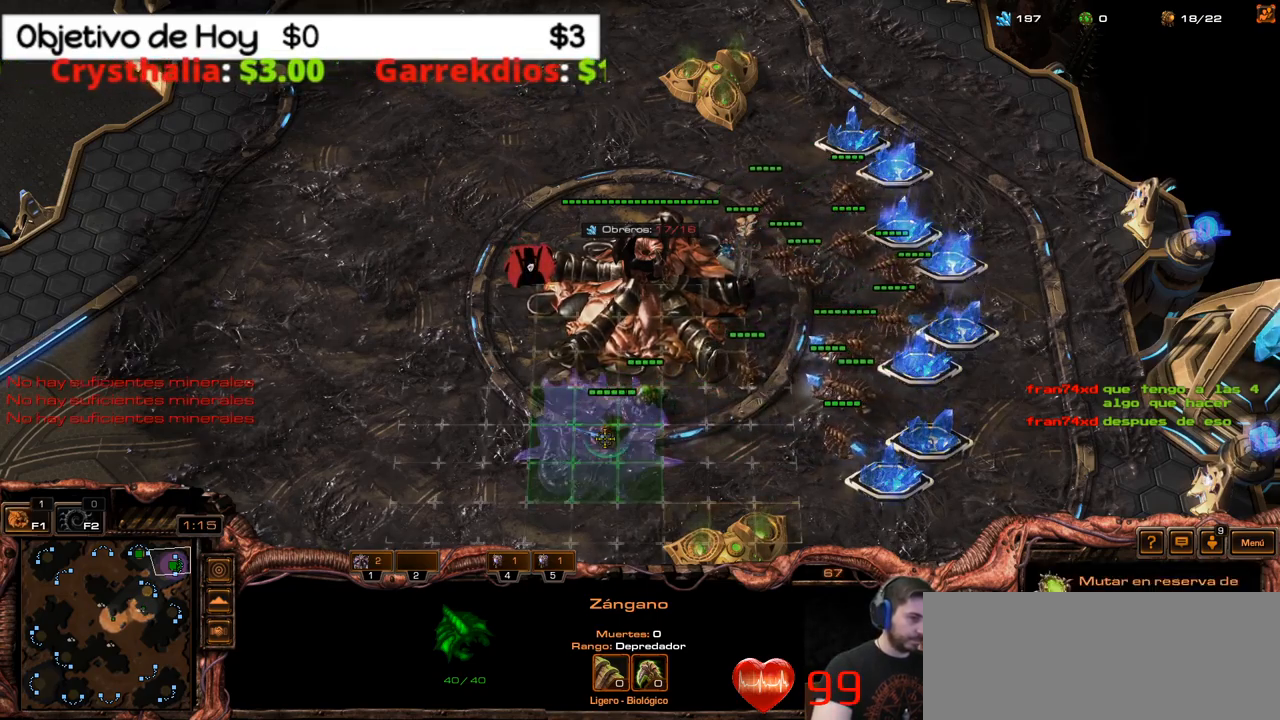
{"keys": [], "events": [[50, "r", "down"], [100, "r", "up"], [200, "r", "down"], [284, "r", "up"]]}
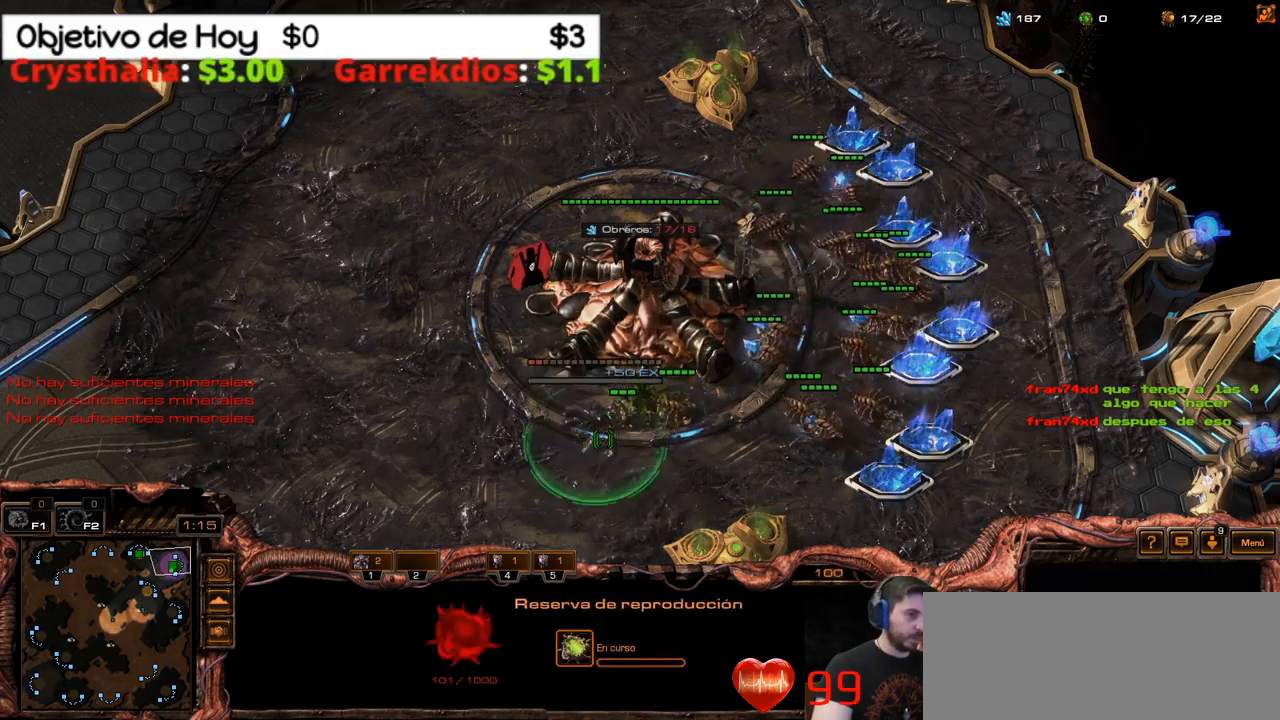
{"keys": [], "events": [[17, "1", "down"], [117, "1", "up"], [200, "1", "down"], [250, "1", "up"], [350, "1", "down"], [434, "1", "up"]]}
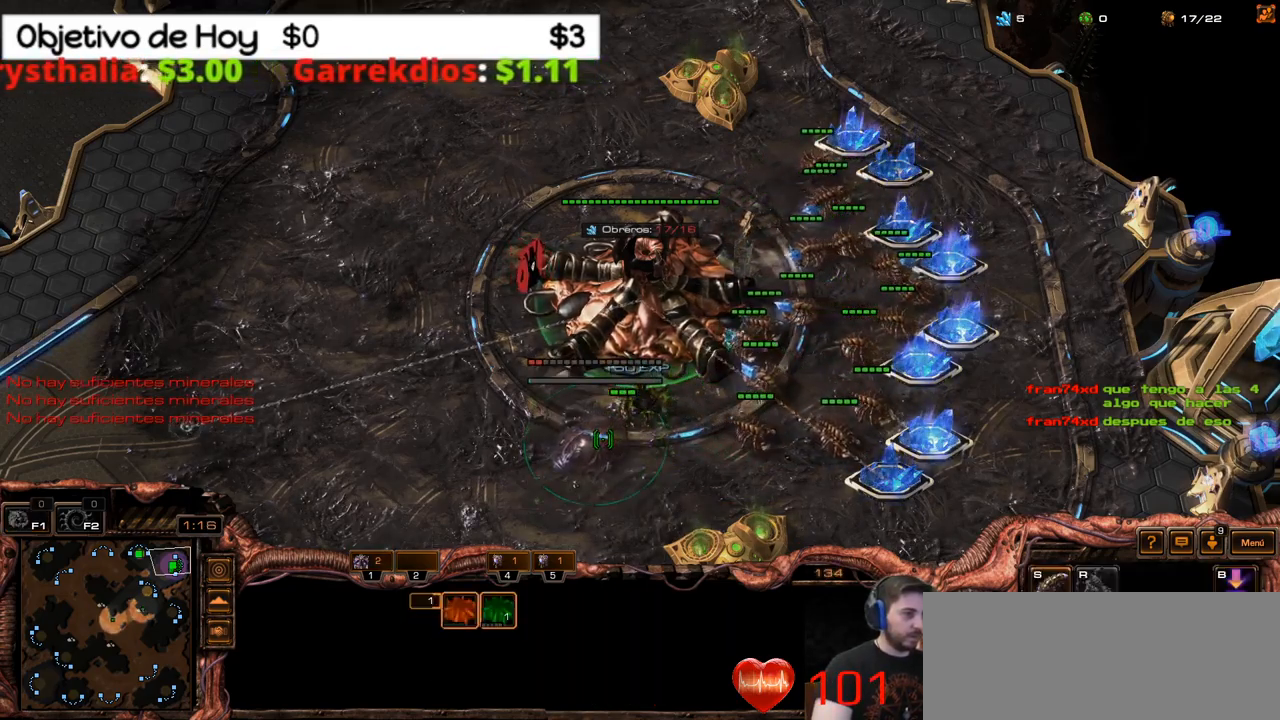
{"keys": [], "events": []}
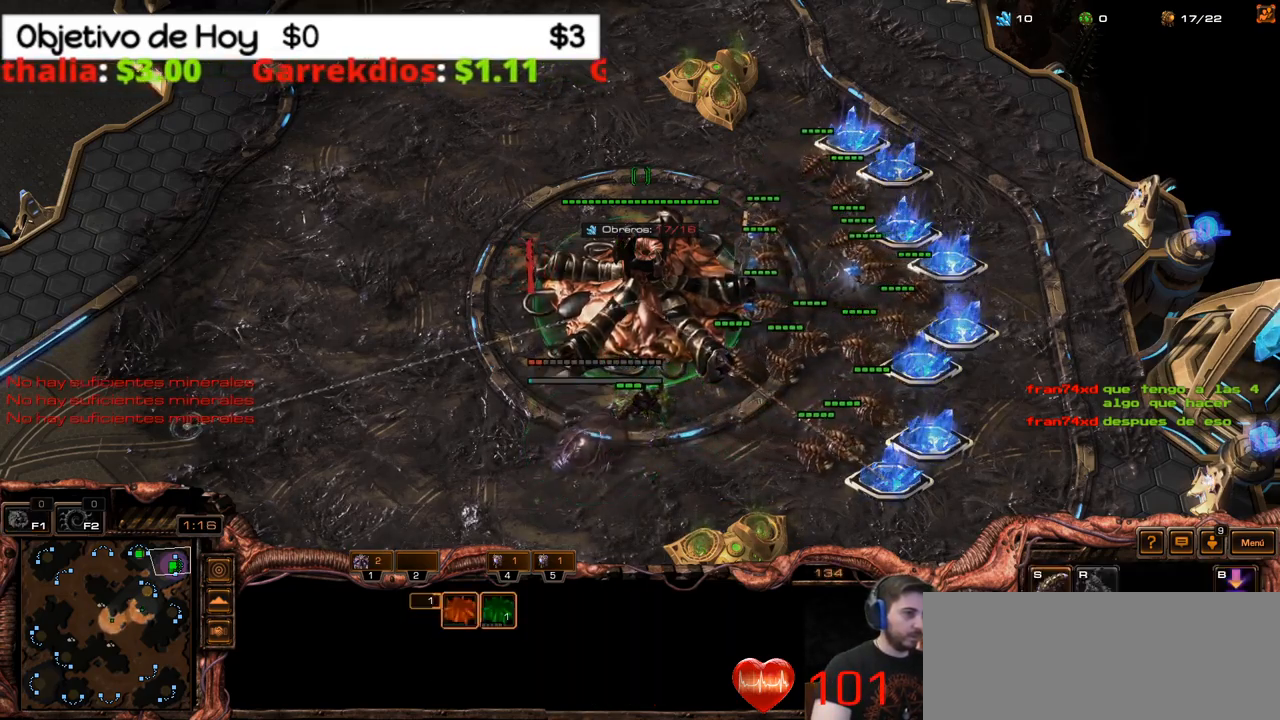
{"keys": [], "events": []}
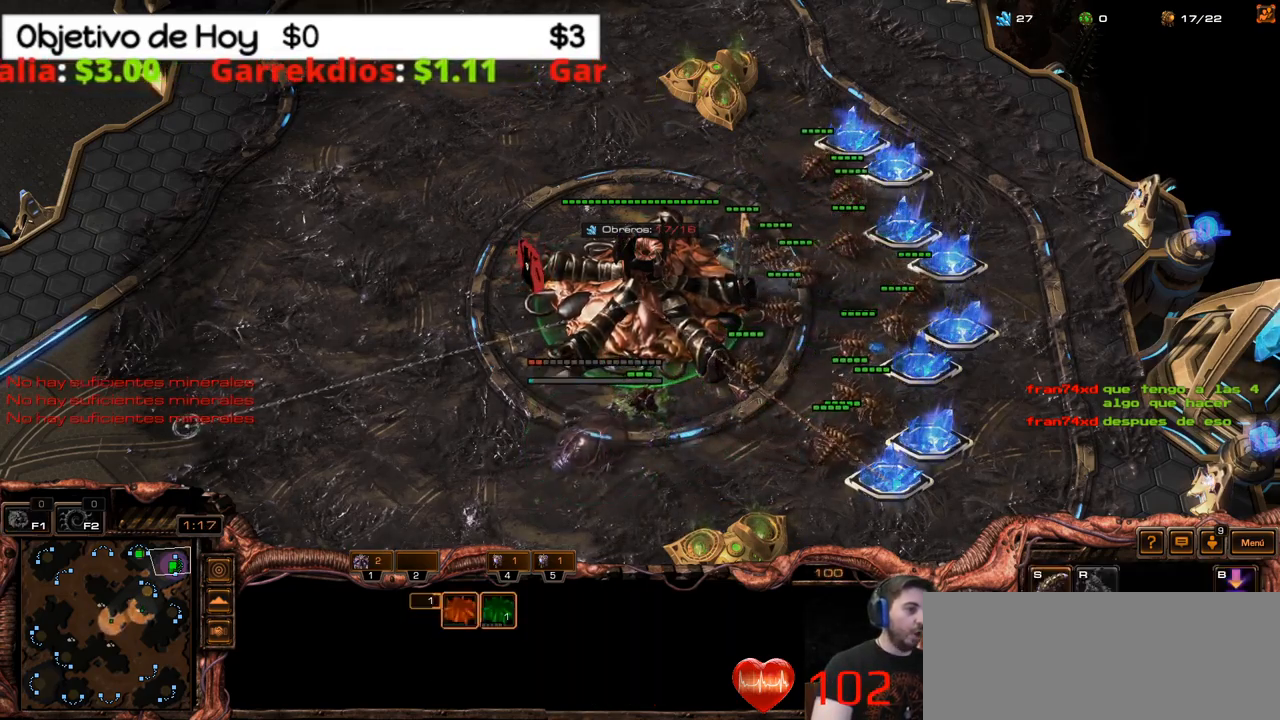
{"keys": [], "events": []}
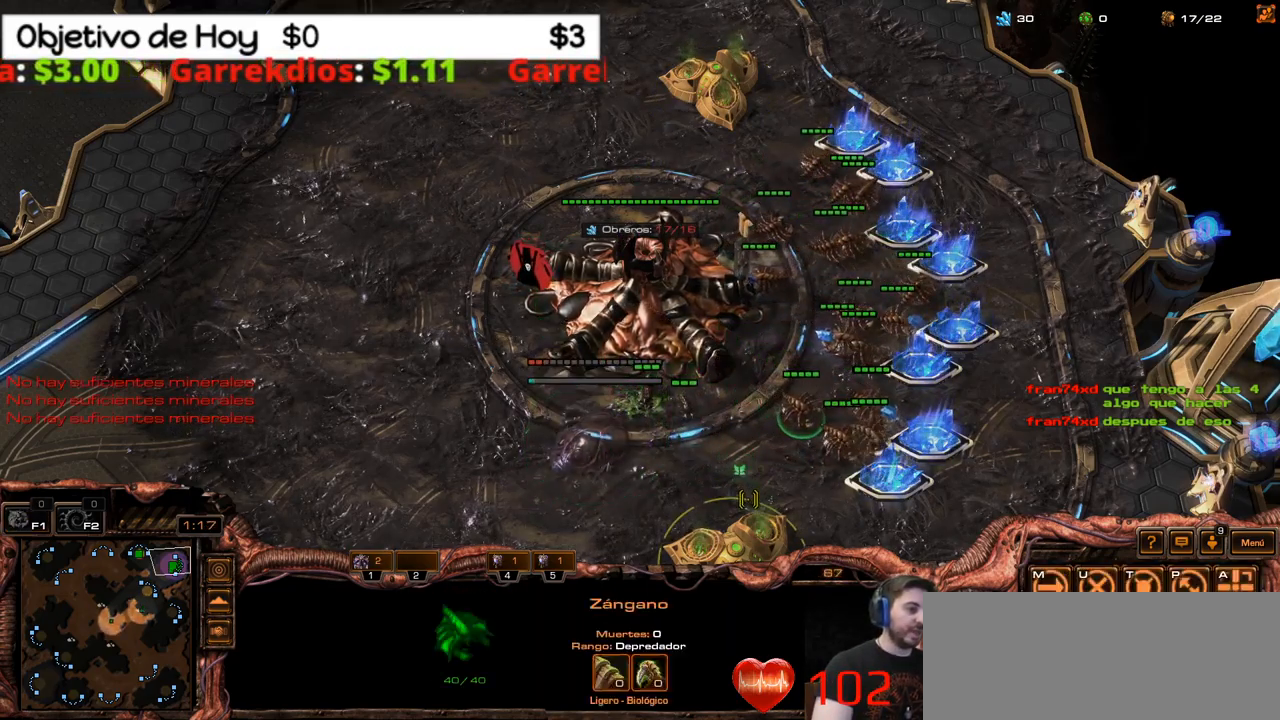
{"keys": [], "events": [[34, "b", "down"], [184, "b", "up"], [267, "x", "down"], [417, "x", "up"]]}
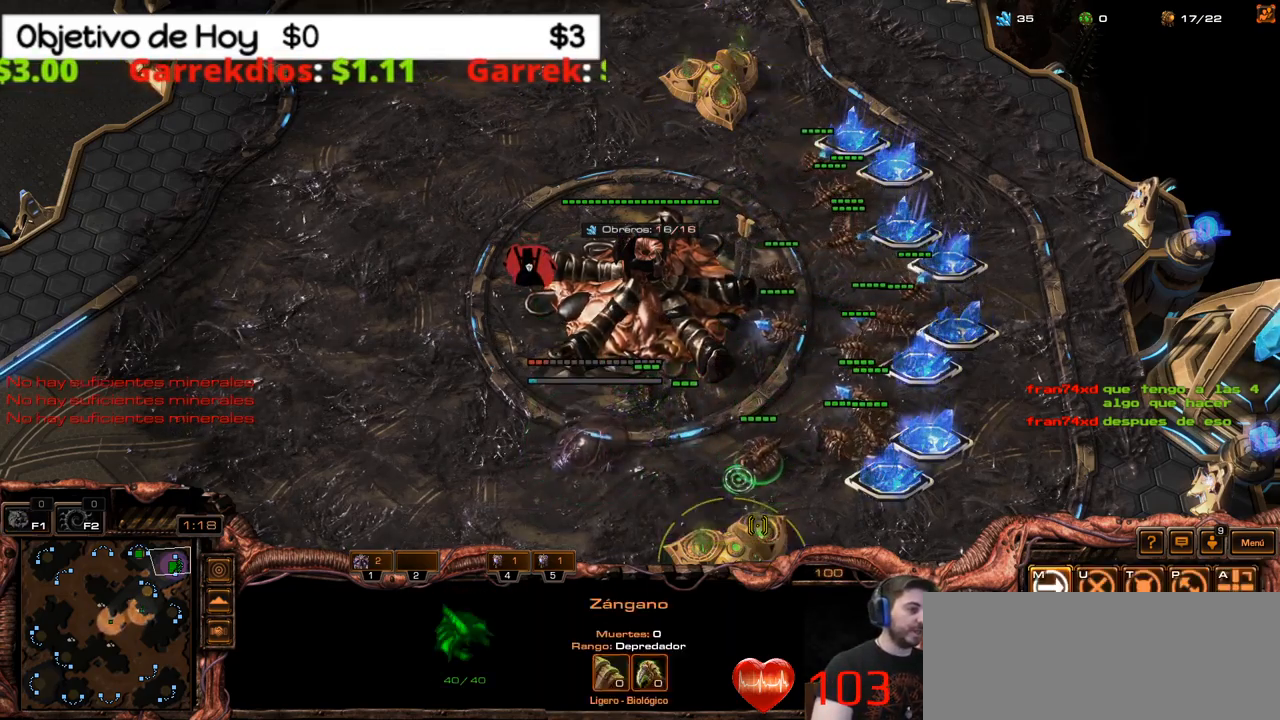
{"keys": [], "events": []}
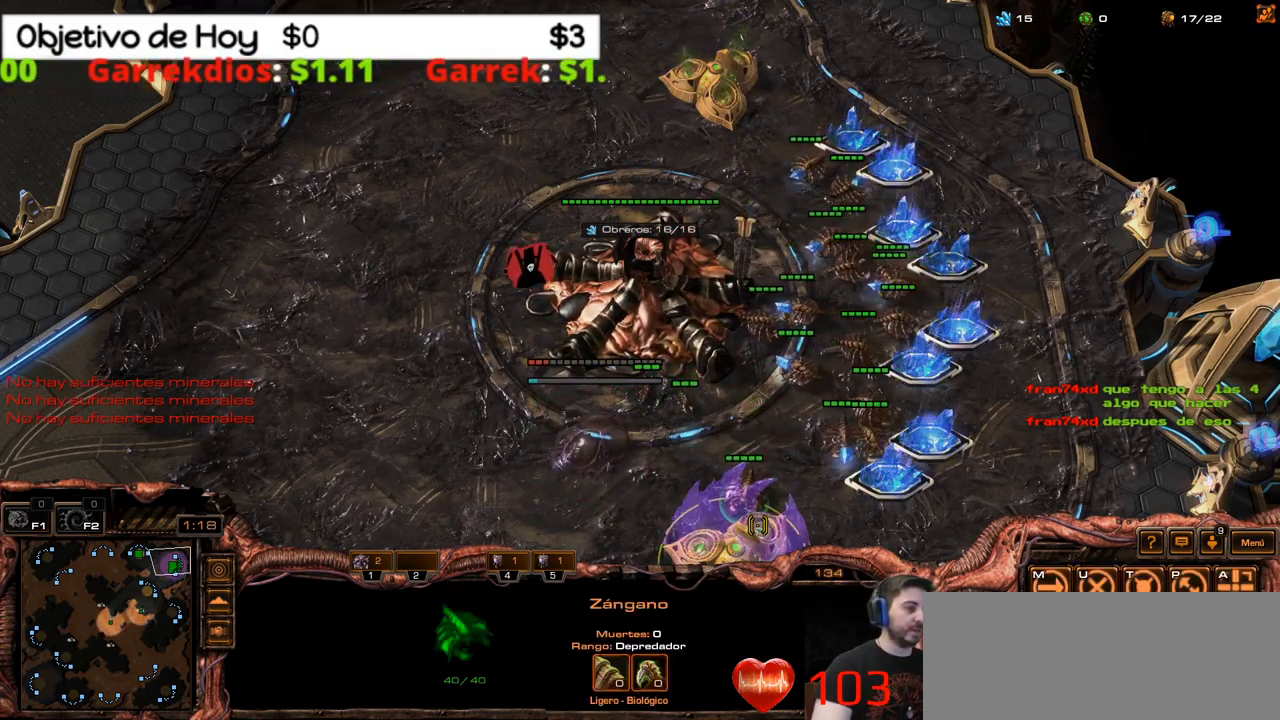
{"keys": [], "events": []}
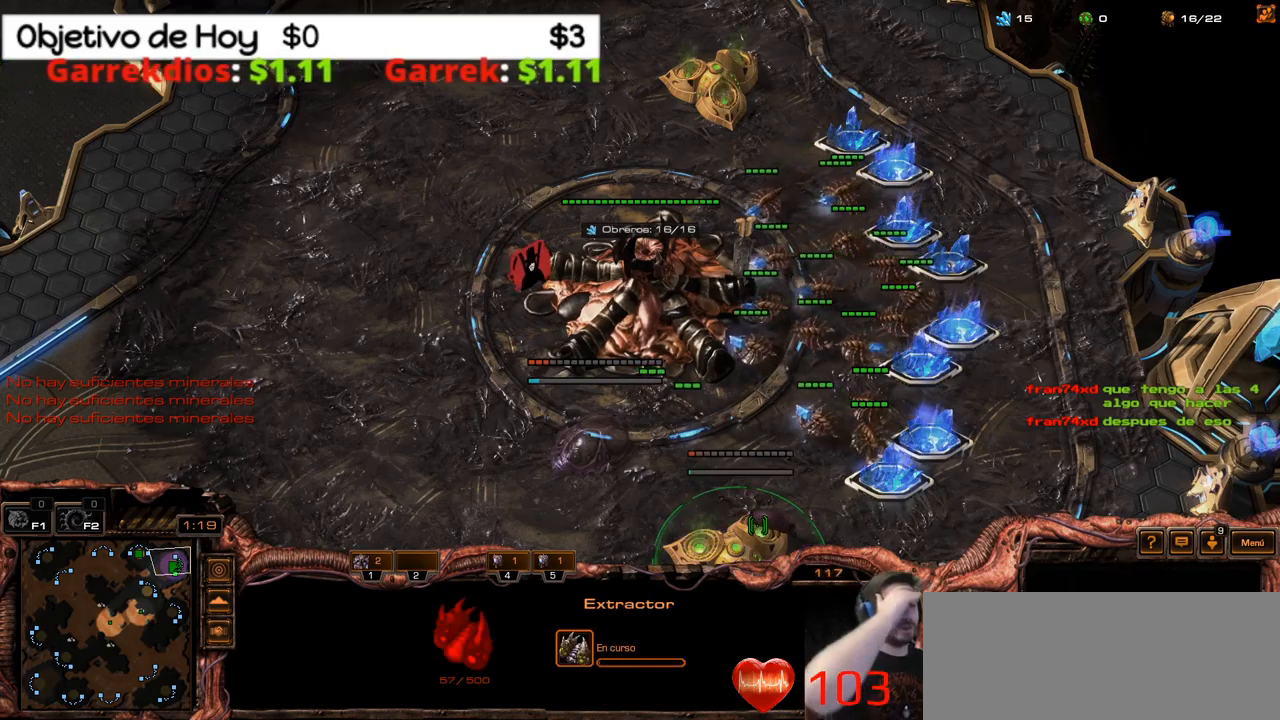
{"keys": [], "events": [[216, "1", "down"], [366, "1", "up"], [416, "1", "down"], [500, "1", "up"]]}
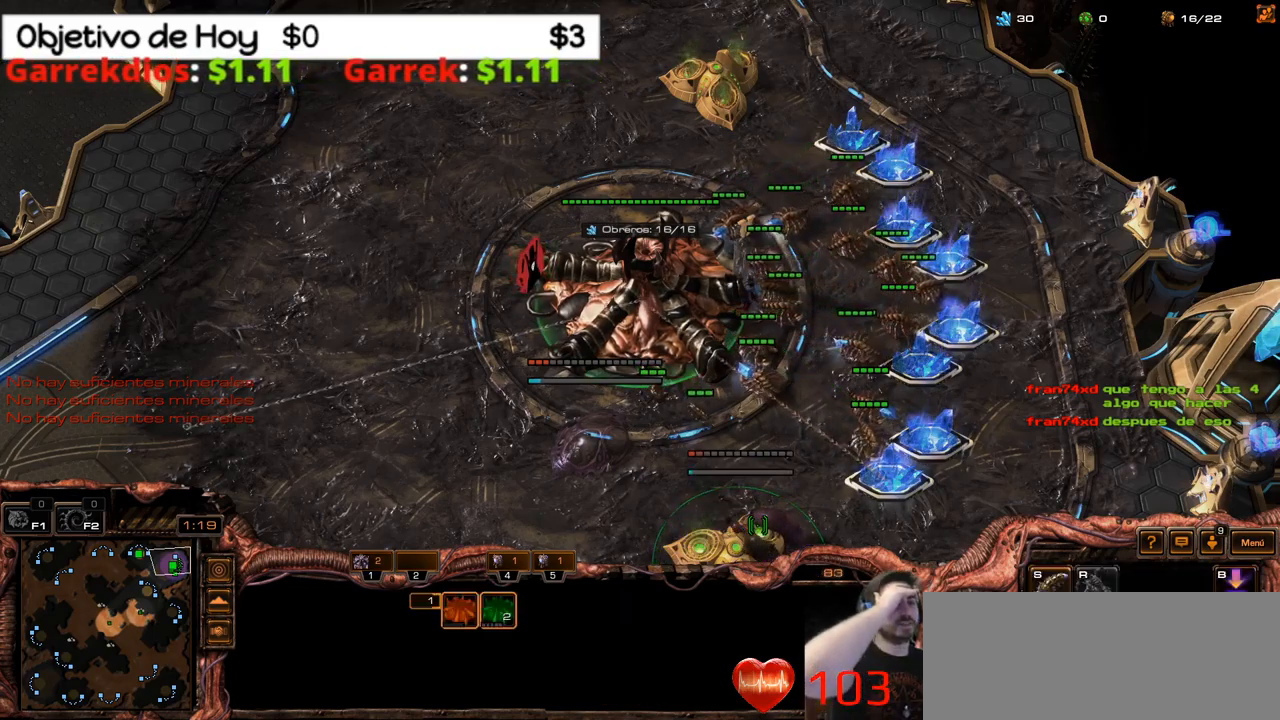
{"keys": [], "events": [[66, "1", "down"], [200, "1", "up"], [333, "s", "down"], [466, "s", "up"]]}
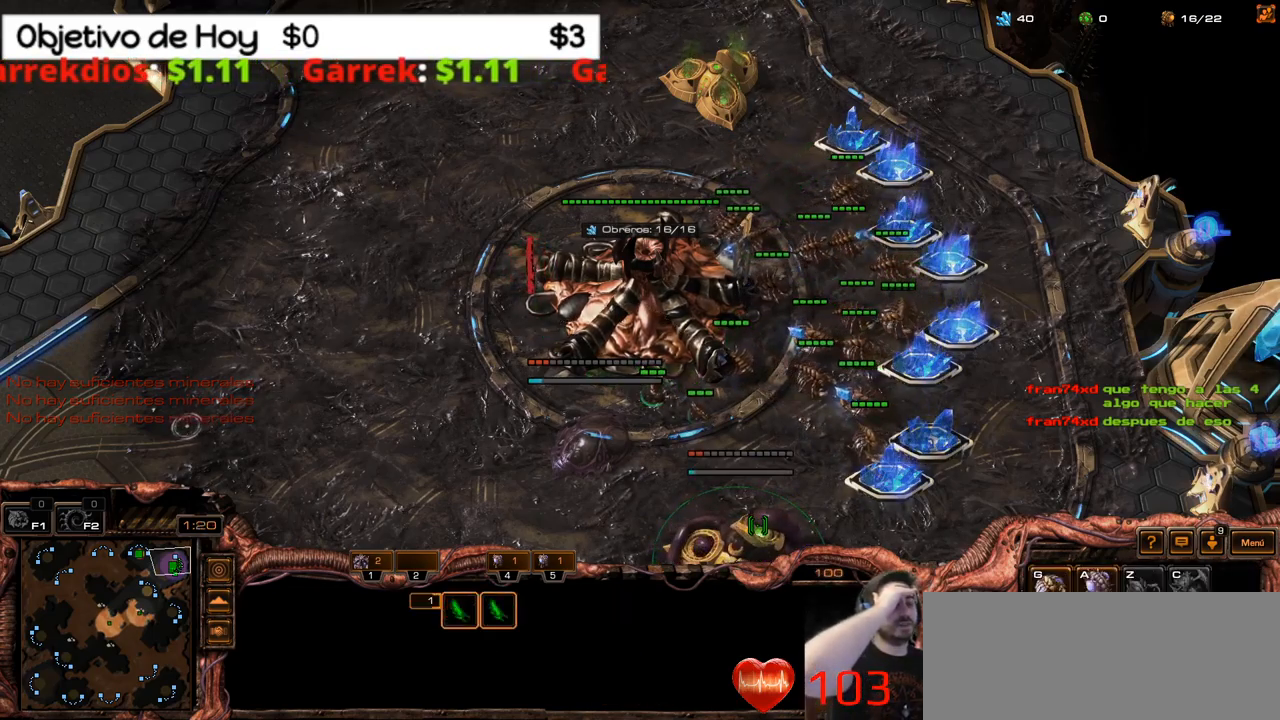
{"keys": [], "events": [[66, "g", "down"], [200, "g", "up"], [300, "g", "down"], [433, "g", "up"]]}
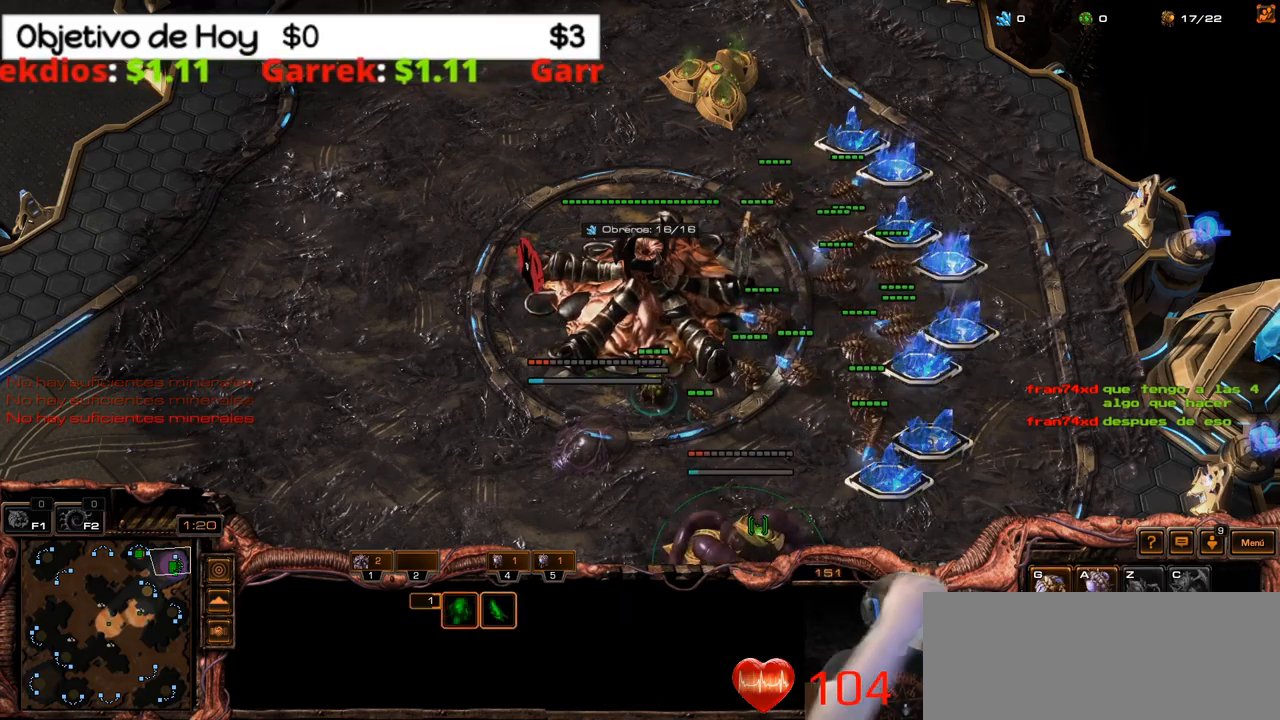
{"keys": [], "events": []}
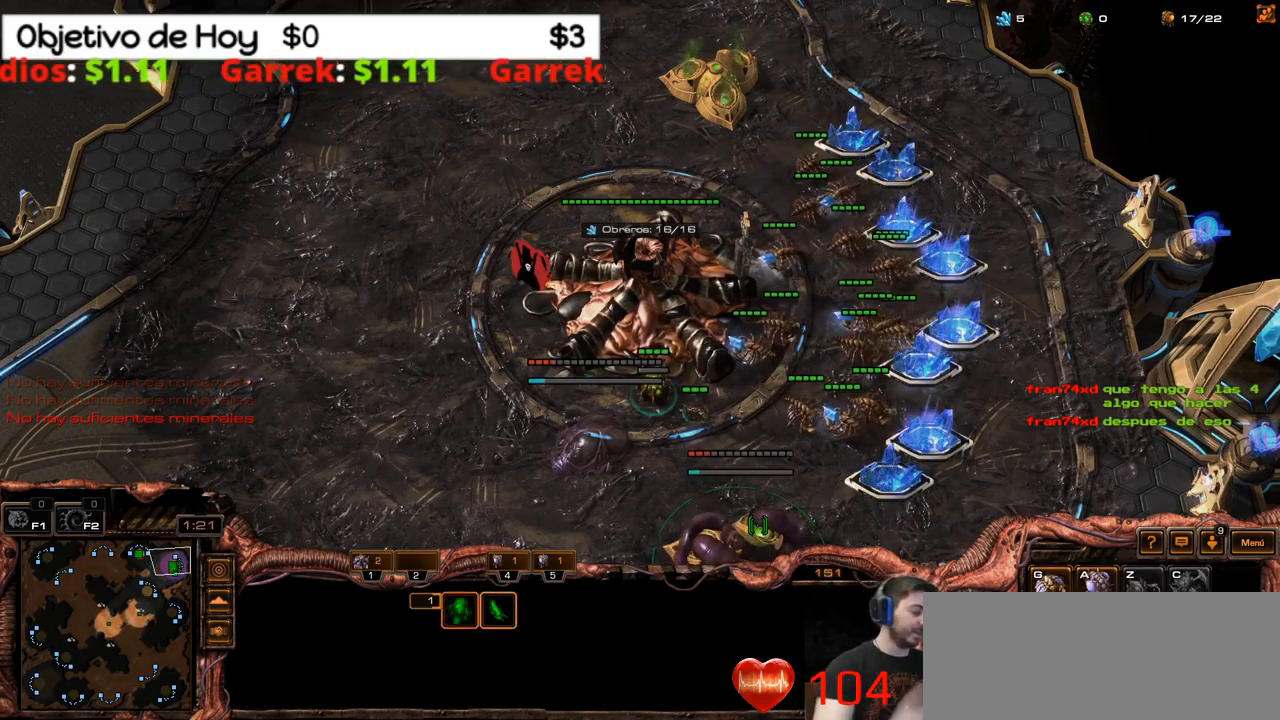
{"keys": ["1"], "events": [[483, "1", "down"]]}
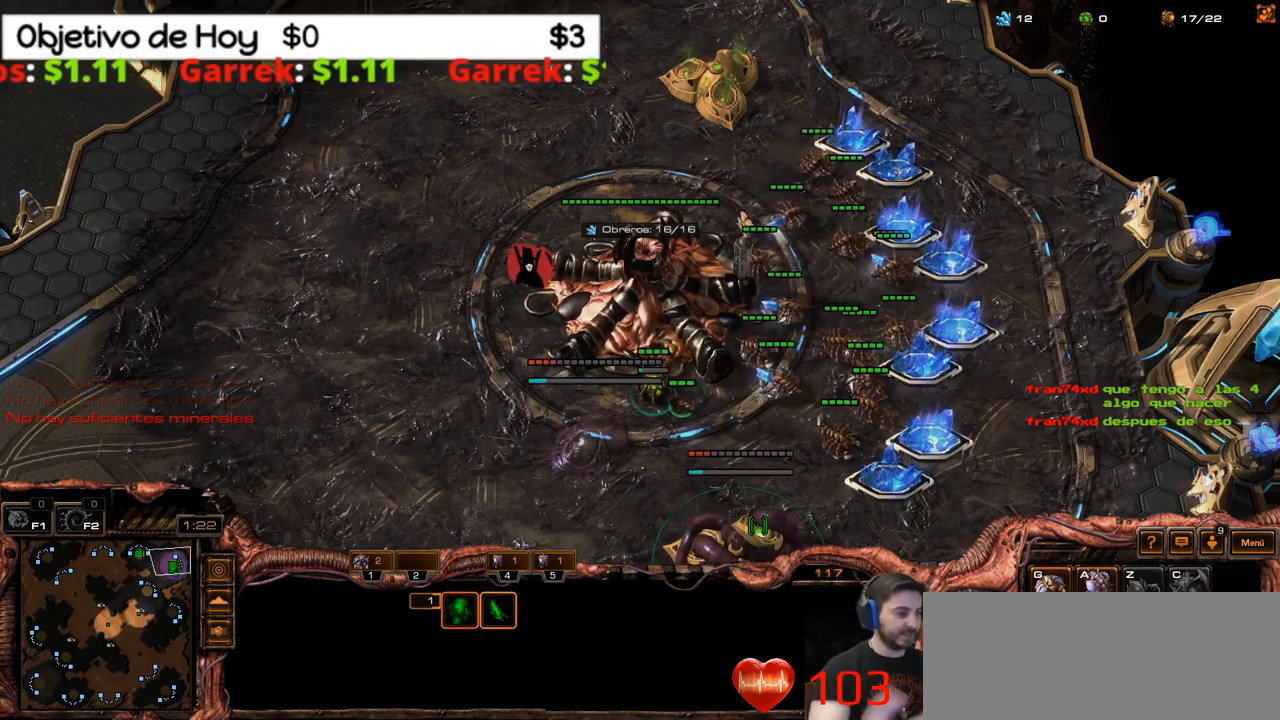
{"keys": [], "events": [[116, "1", "up"], [166, "1", "down"], [250, "1", "up"], [350, "1", "down"], [433, "1", "up"]]}
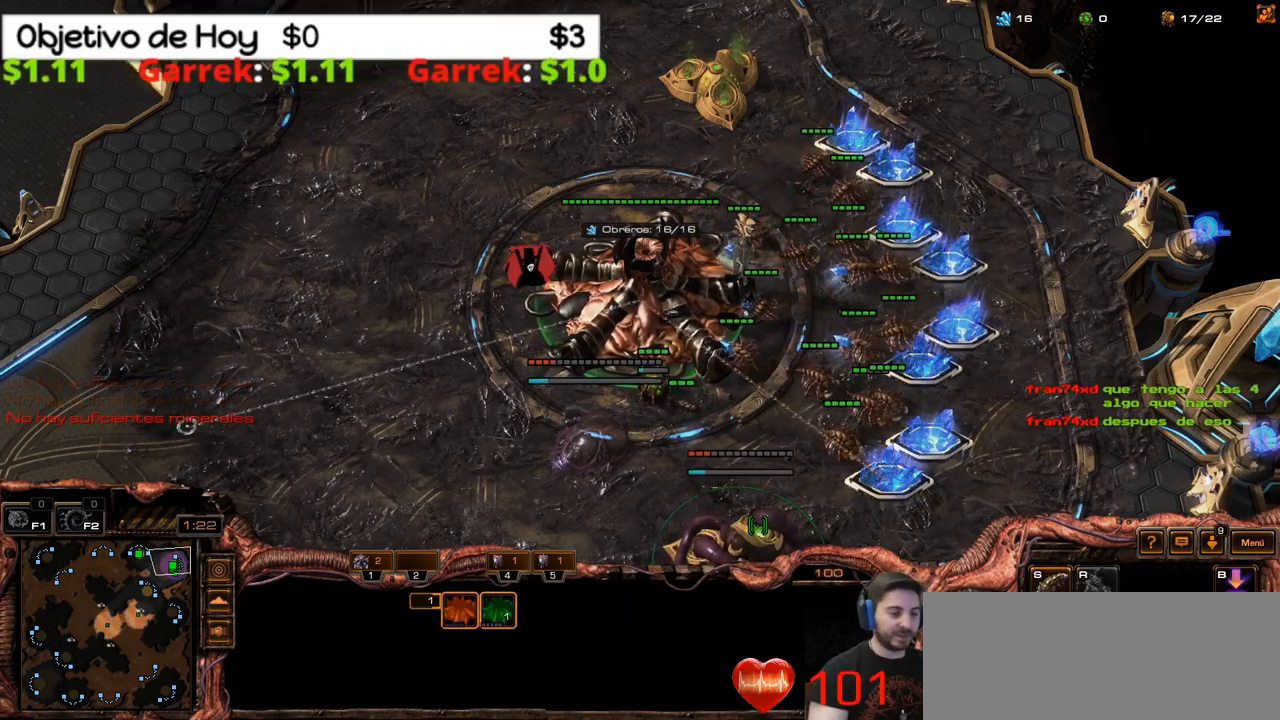
{"keys": [], "events": []}
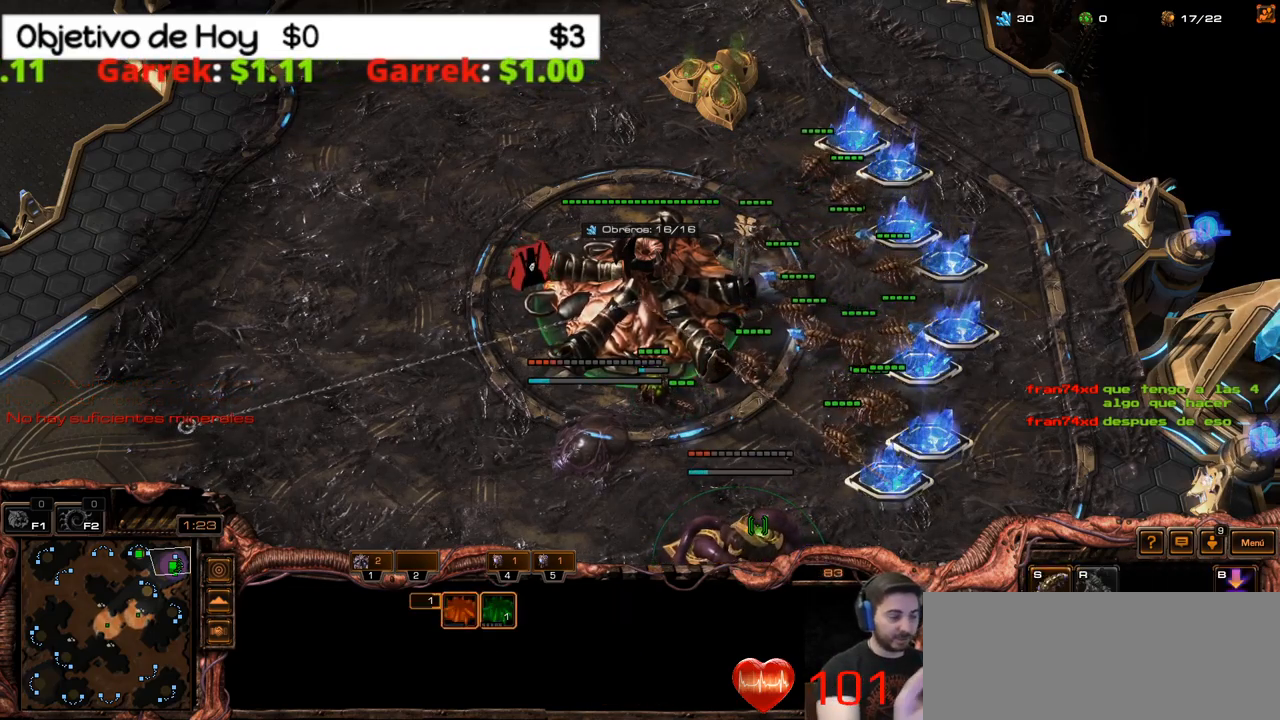
{"keys": [], "events": []}
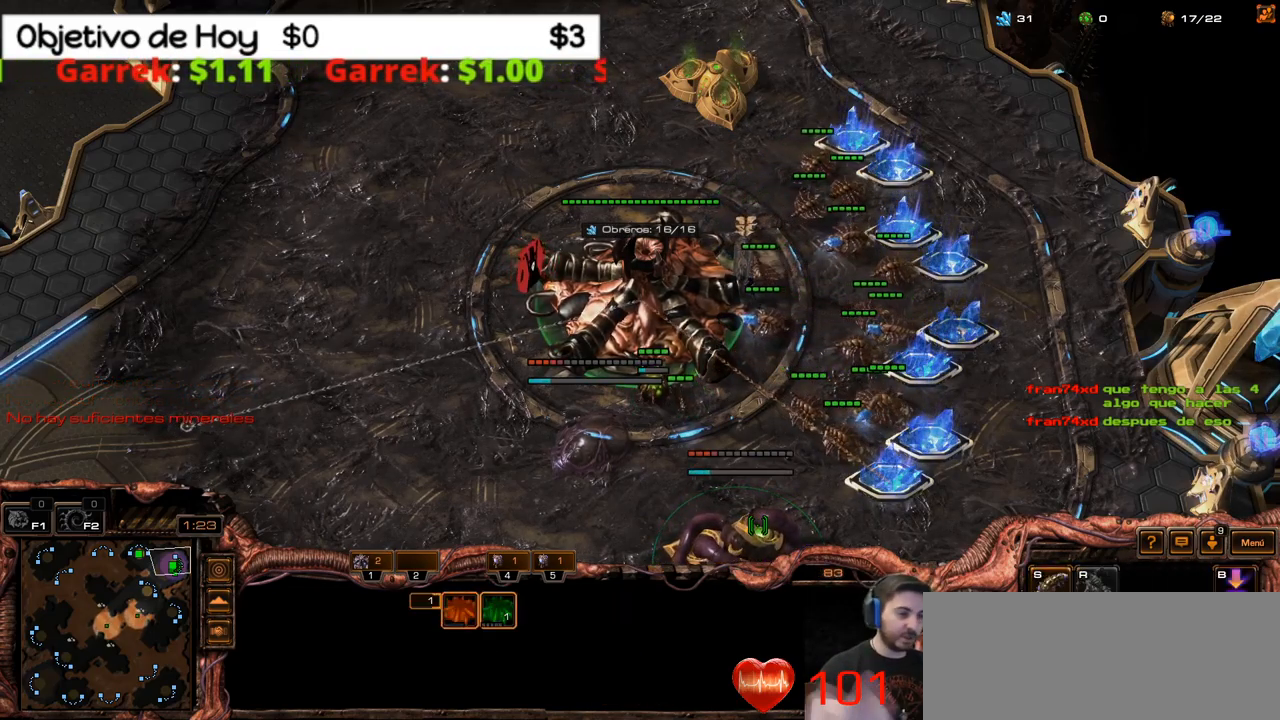
{"keys": [], "events": []}
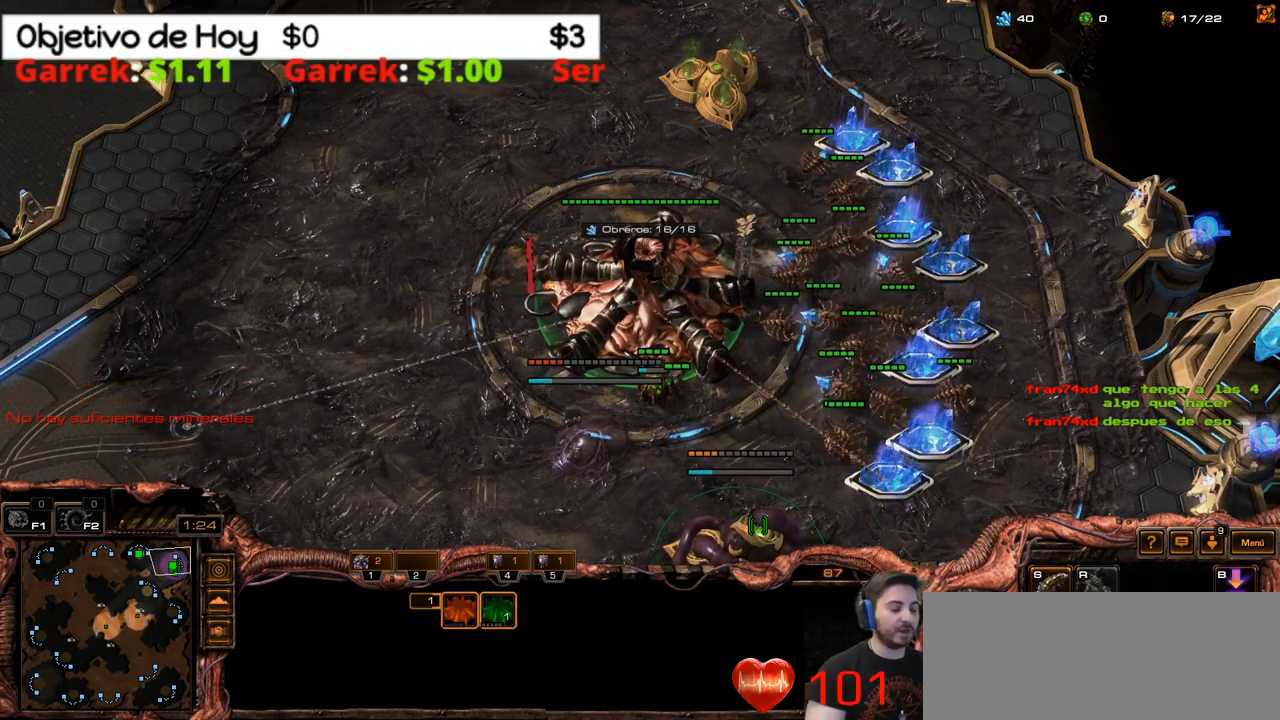
{"keys": ["1"], "events": [[183, "1", "down"], [267, "1", "up"], [367, "1", "down"], [417, "1", "up"], [500, "1", "down"]]}
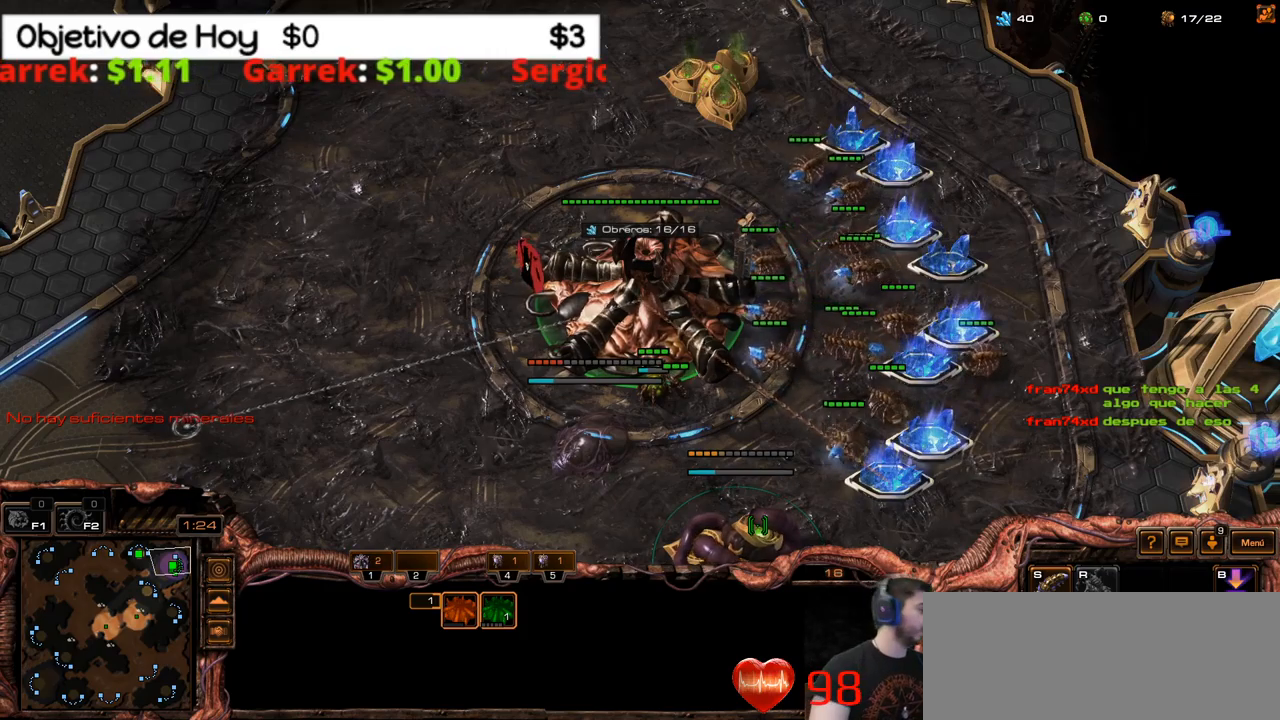
{"keys": ["g"], "events": [[100, "1", "up"], [200, "s", "down"], [333, "s", "up"], [467, "g", "down"]]}
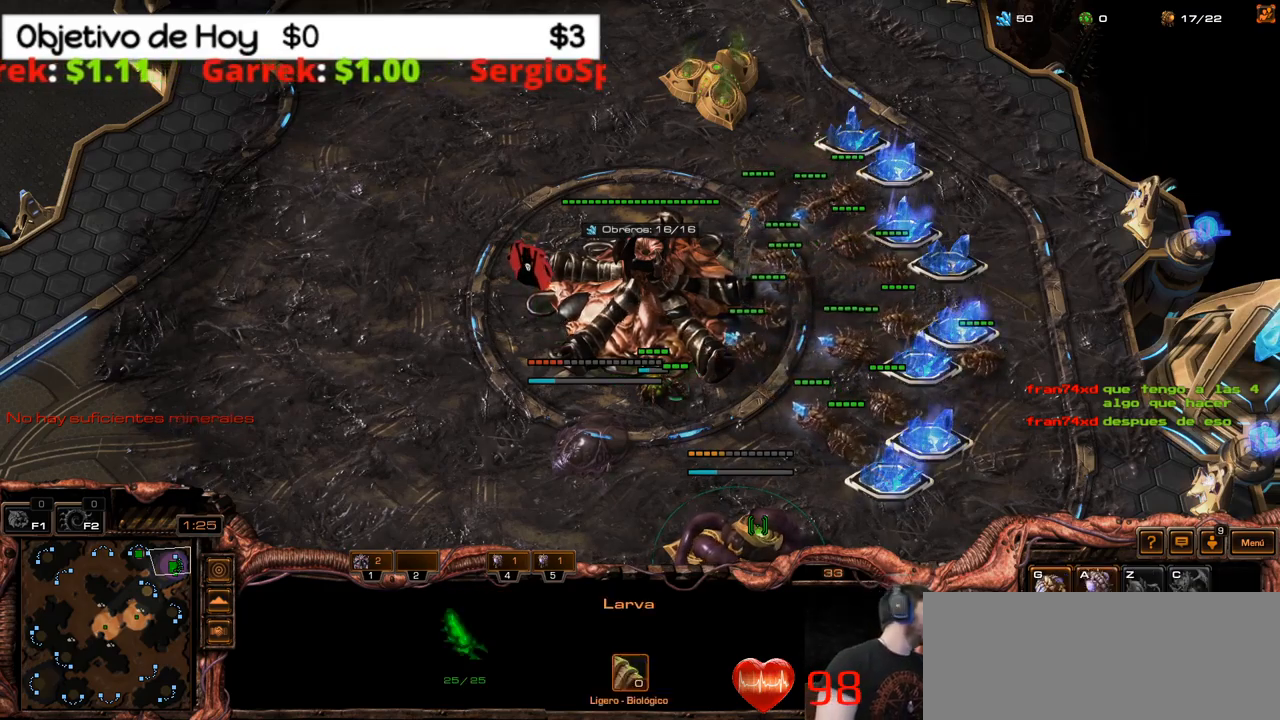
{"keys": ["g"], "events": [[67, "g", "up"], [167, "g", "down"], [250, "g", "up"], [300, "g", "down"]]}
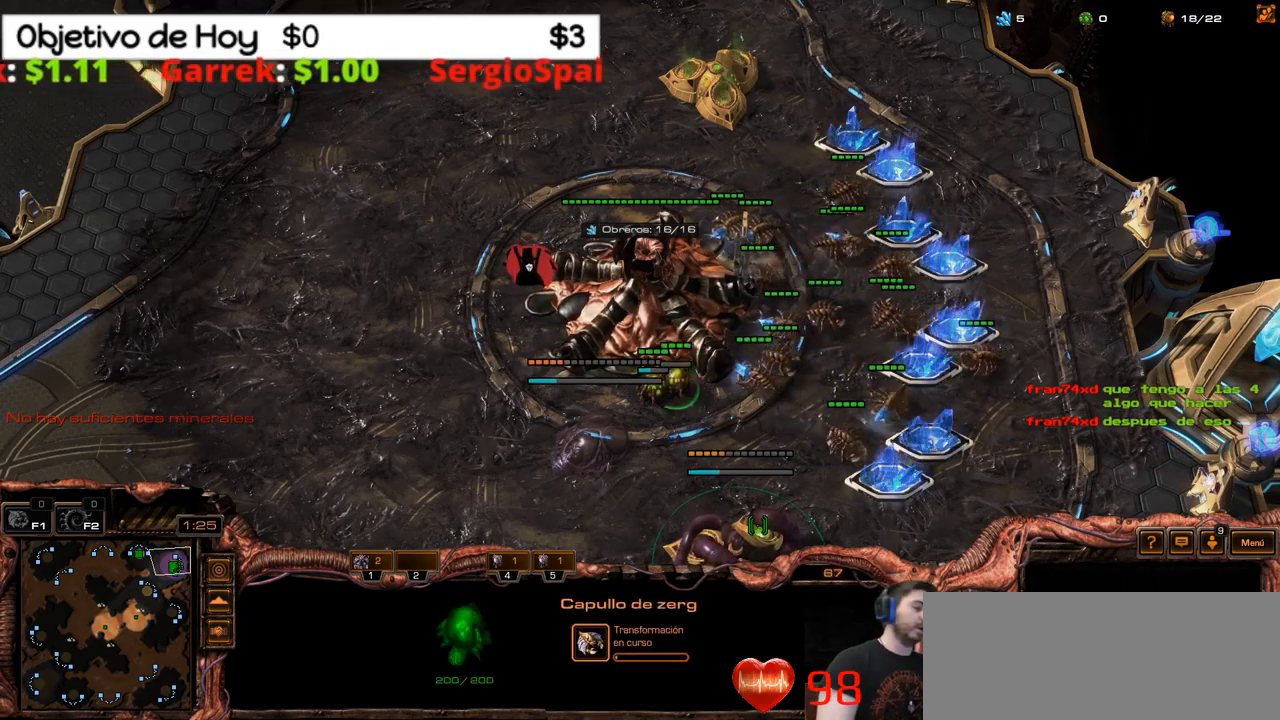
{"keys": ["1"], "events": [[83, "g", "up"], [183, "1", "down"], [267, "1", "up"], [367, "1", "down"], [417, "1", "up"], [500, "1", "down"]]}